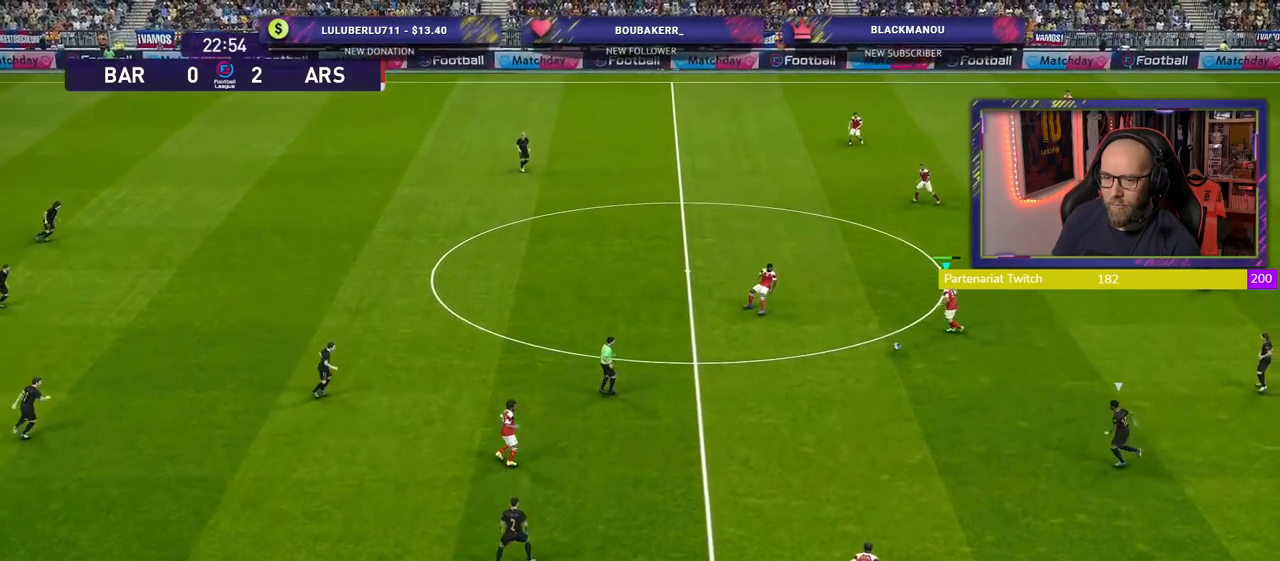
Gameplay with a controller (PlayStation layout); each line is a JSON object with the inputs held at the frame after it. "events" lists button and stick changes between this image and that frame as [ms after this image, input, new state], when the widget could be followed in between.
{"buttons": [], "left_stick": "down-left", "right_stick": "center", "events": [[400, "left_stick", "down-left"]]}
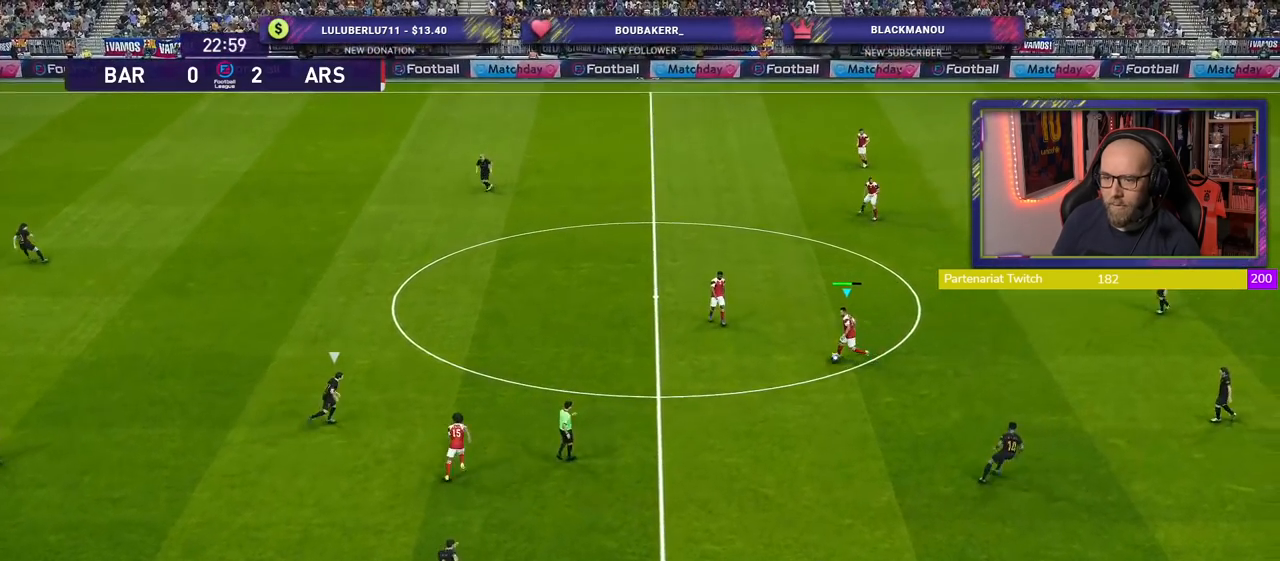
{"buttons": [], "left_stick": "down-left", "right_stick": "center", "events": []}
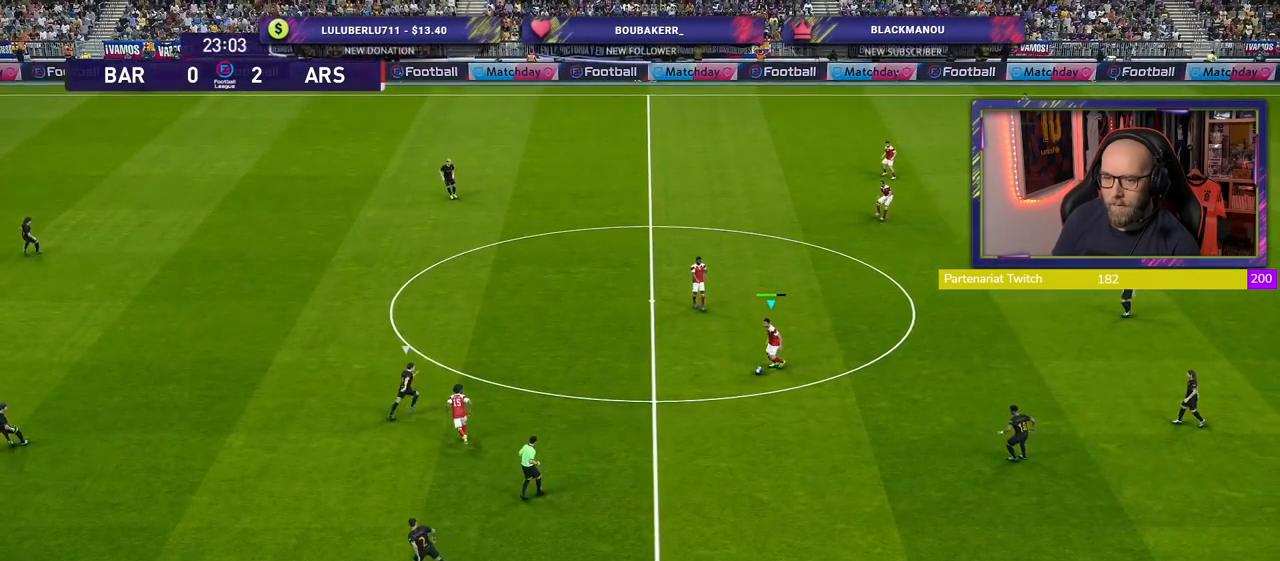
{"buttons": [], "left_stick": "up-left", "right_stick": "center", "events": [[380, "left_stick", "up-left"], [400, "TRIANGLE", "down"], [460, "TRIANGLE", "up"]]}
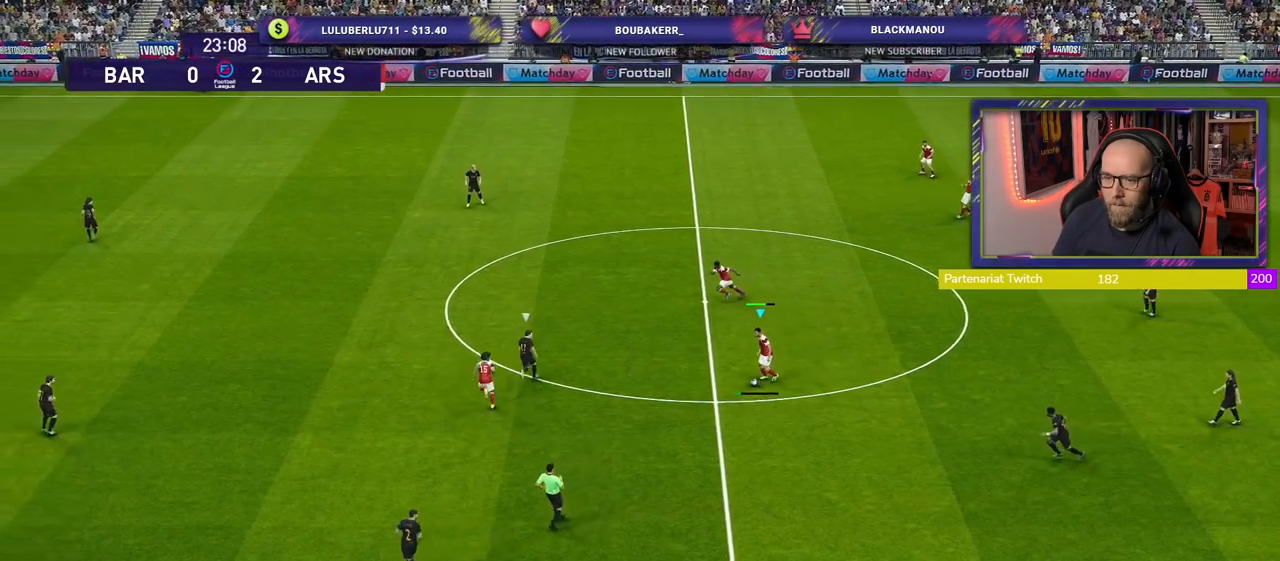
{"buttons": [], "left_stick": "up-left", "right_stick": "center", "events": []}
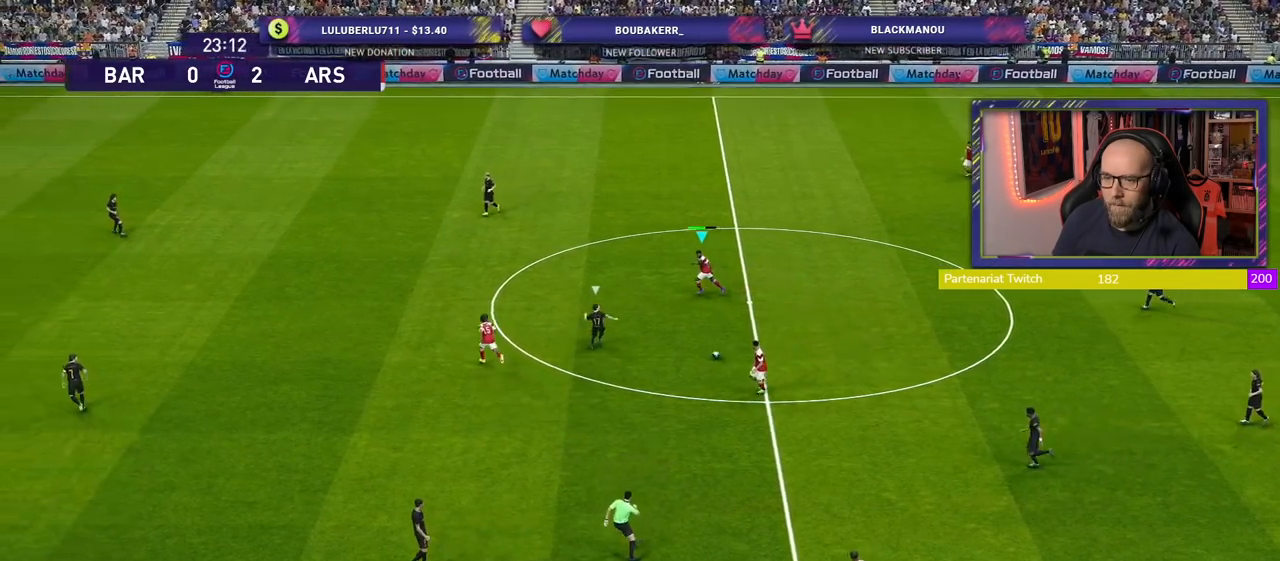
{"buttons": ["R2"], "left_stick": "left", "right_stick": "center", "events": [[140, "left_stick", "left"], [220, "R2", "down"]]}
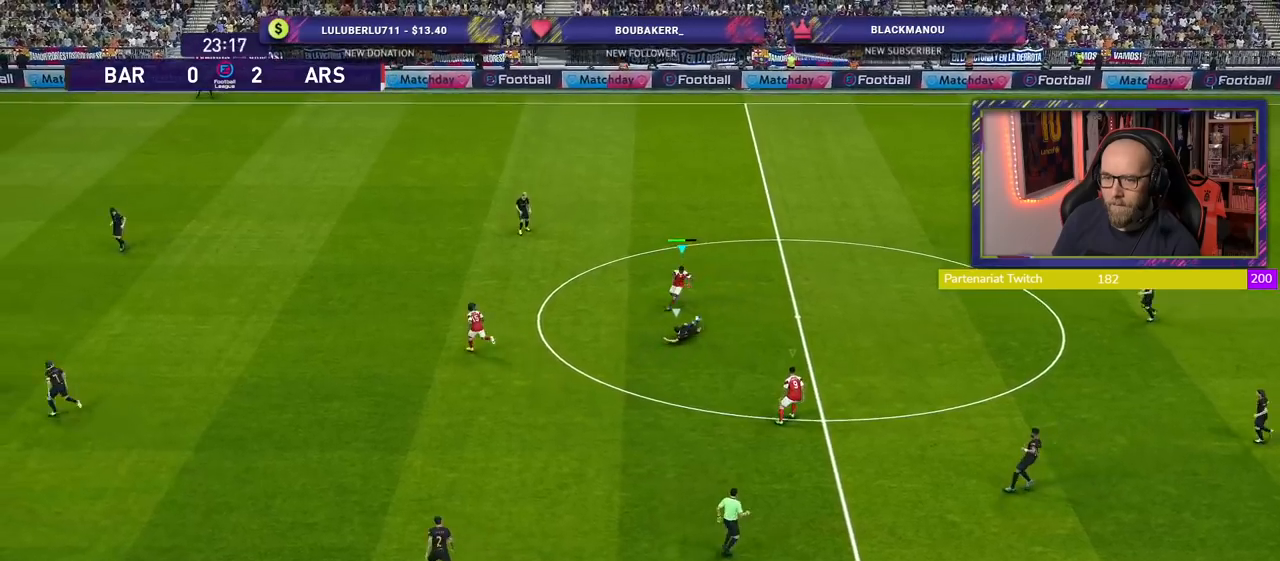
{"buttons": ["R2"], "left_stick": "up-right", "right_stick": "center", "events": [[40, "left_stick", "down-left"], [120, "R2", "up"], [260, "R2", "down"], [300, "left_stick", "up-right"]]}
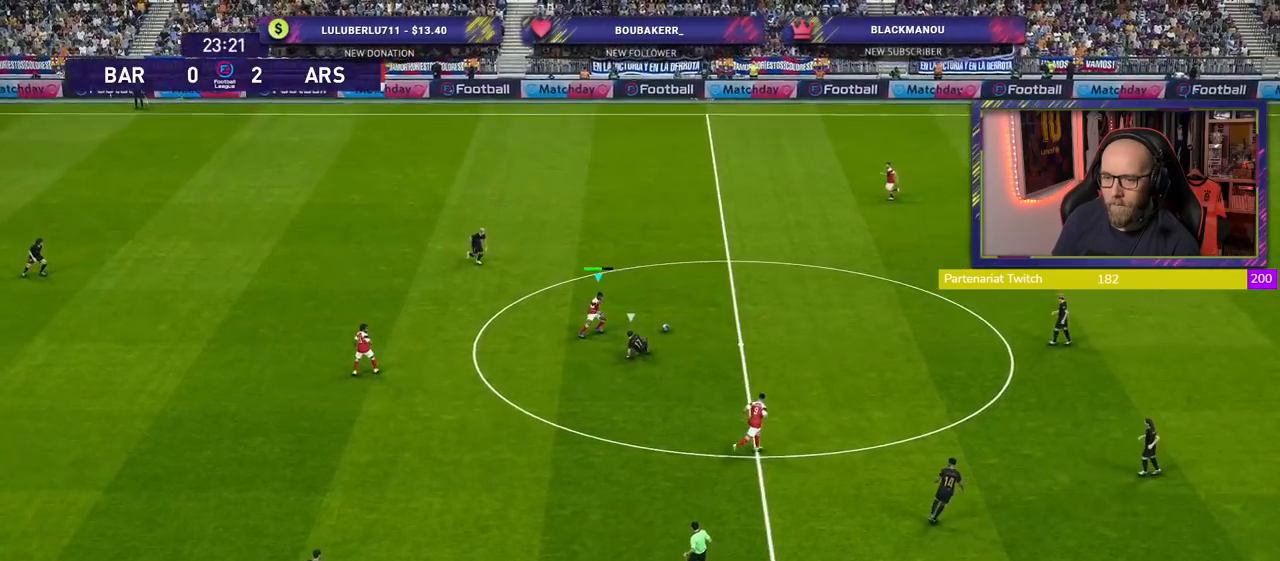
{"buttons": ["TRIANGLE"], "left_stick": "up", "right_stick": "center", "events": [[420, "left_stick", "up"], [500, "R2", "up"], [500, "TRIANGLE", "down"]]}
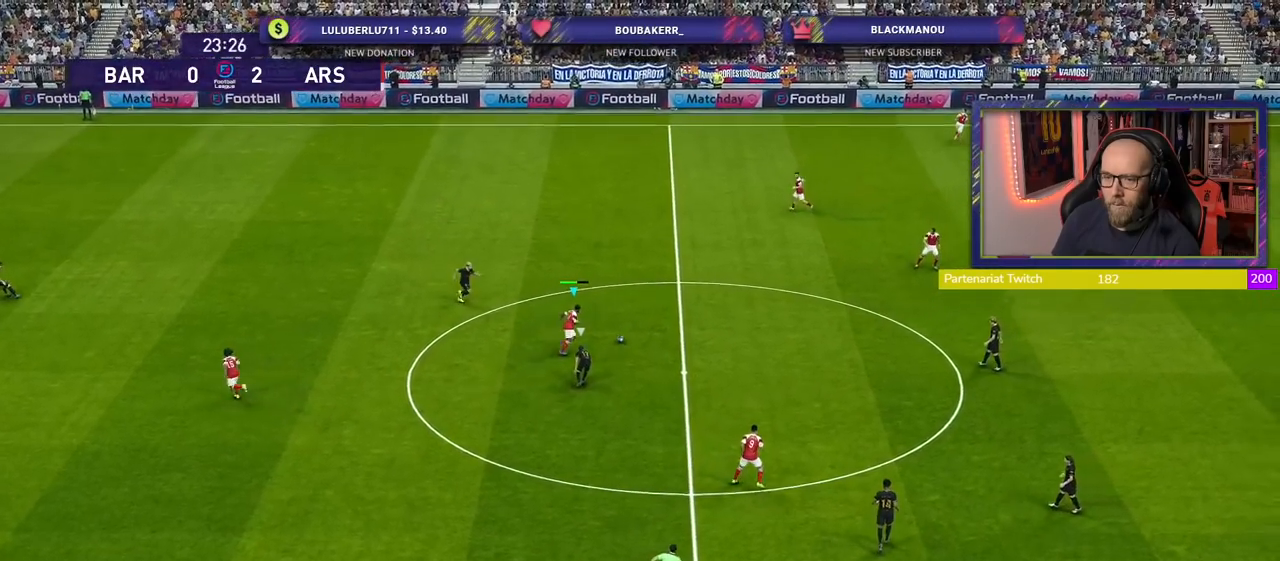
{"buttons": [], "left_stick": "center", "right_stick": "center", "events": [[120, "TRIANGLE", "up"], [340, "left_stick", "center"]]}
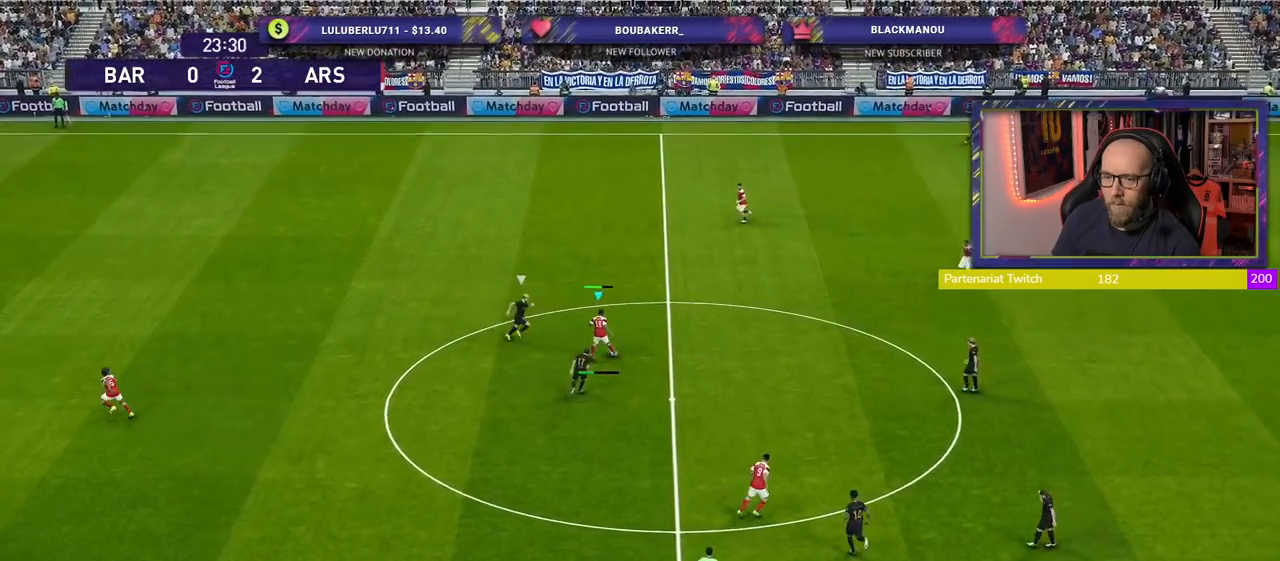
{"buttons": ["R2"], "left_stick": "left", "right_stick": "center", "events": [[100, "left_stick", "left"], [220, "R2", "down"]]}
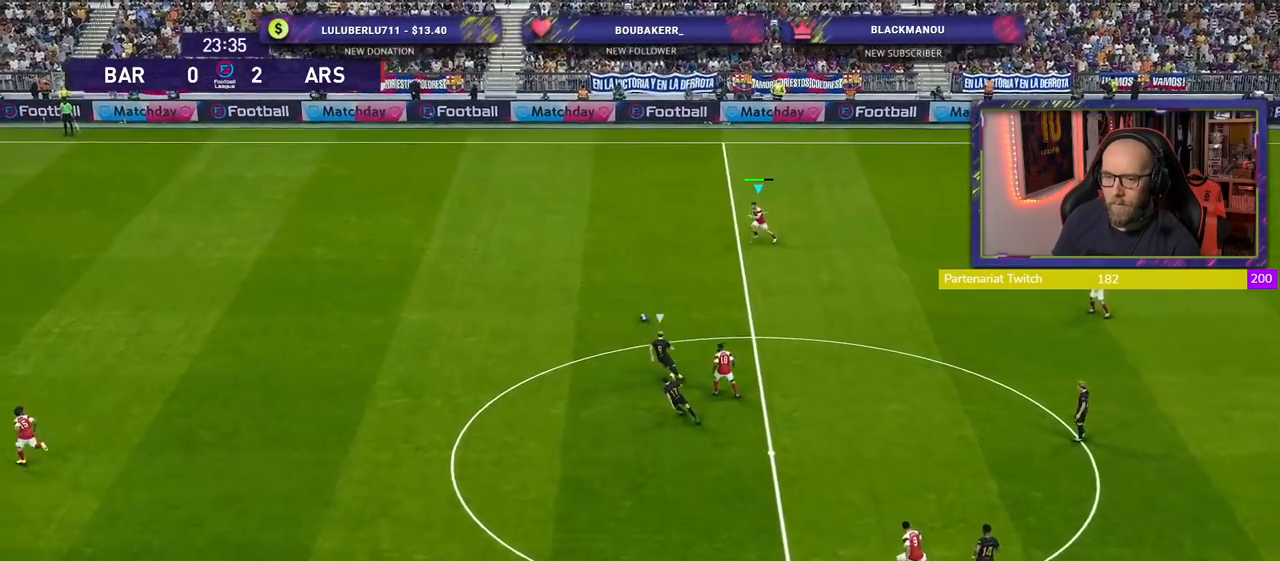
{"buttons": ["R2"], "left_stick": "left", "right_stick": "center", "events": []}
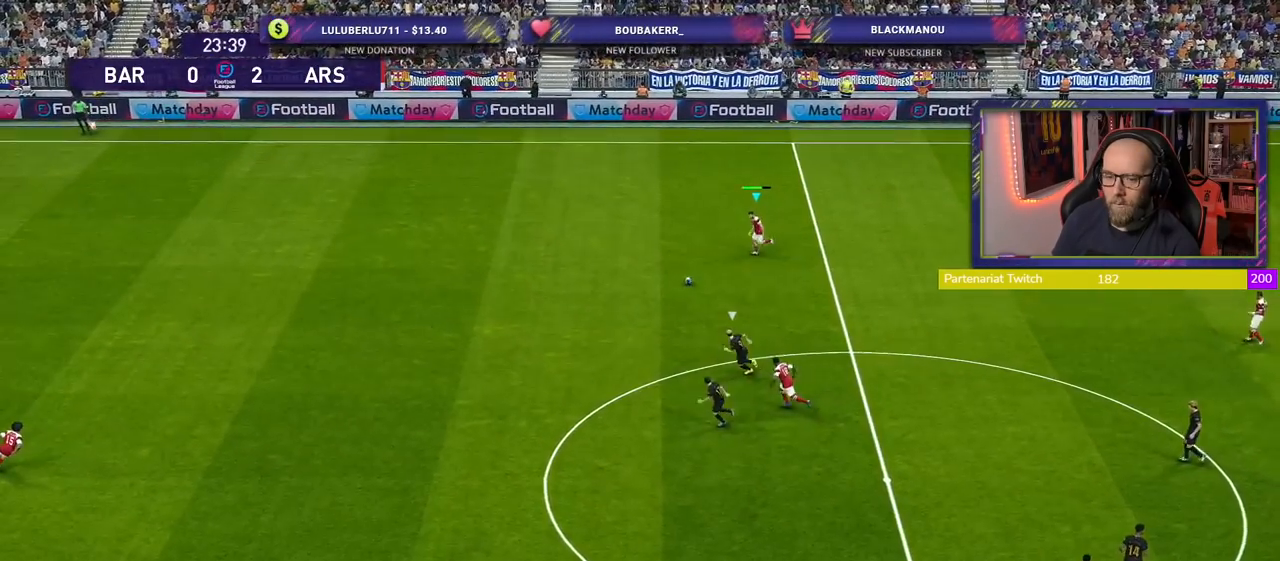
{"buttons": ["R2"], "left_stick": "left", "right_stick": "center", "events": []}
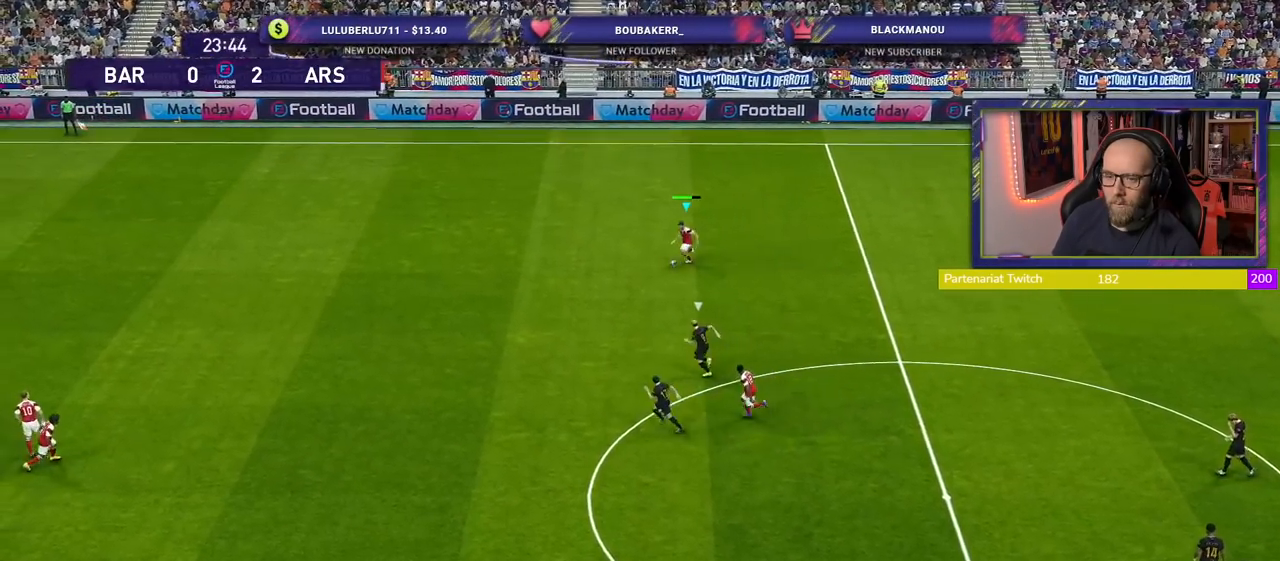
{"buttons": ["R2"], "left_stick": "left", "right_stick": "center", "events": []}
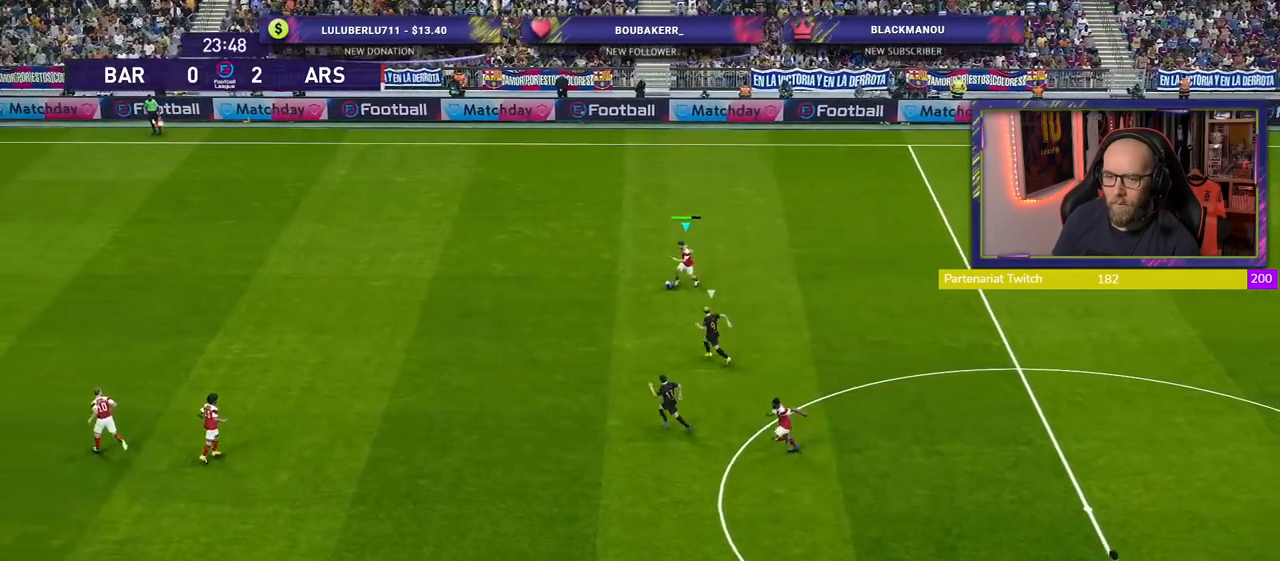
{"buttons": ["R2"], "left_stick": "left", "right_stick": "center", "events": []}
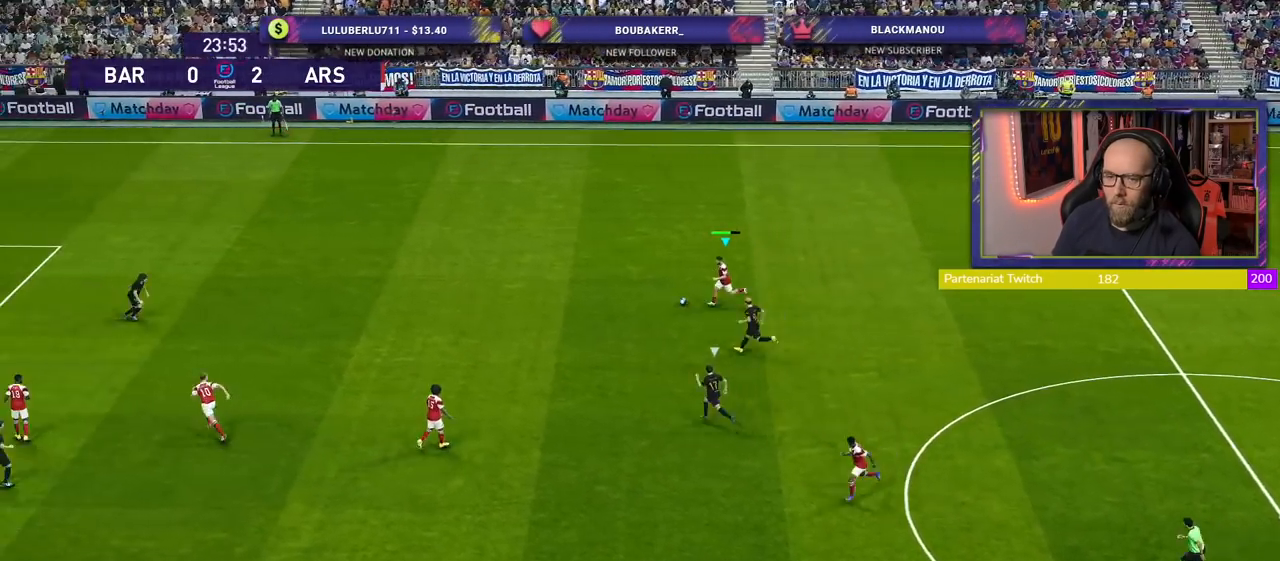
{"buttons": ["R2"], "left_stick": "left", "right_stick": "center", "events": [[280, "TRIANGLE", "down"], [360, "TRIANGLE", "up"]]}
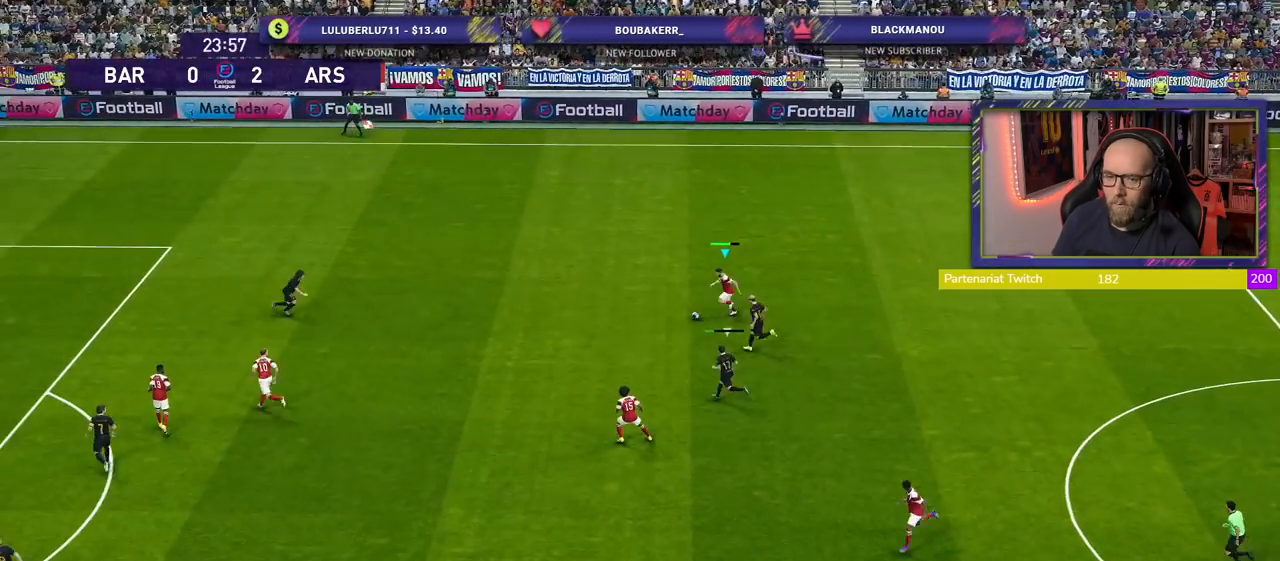
{"buttons": ["TOUCHPAD"], "left_stick": "left", "right_stick": "center", "events": [[40, "R2", "up"], [180, "TOUCHPAD", "down"]]}
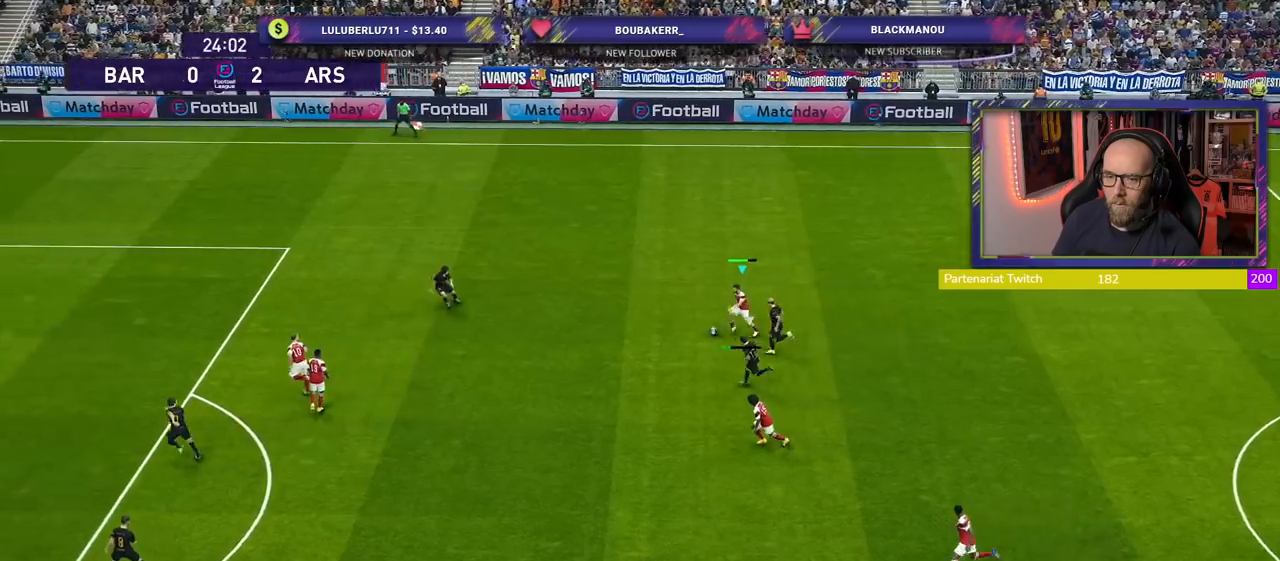
{"buttons": [], "left_stick": "left", "right_stick": "center", "events": [[20, "TOUCHPAD", "up"], [80, "TOUCHPAD", "down"], [260, "TOUCHPAD", "up"]]}
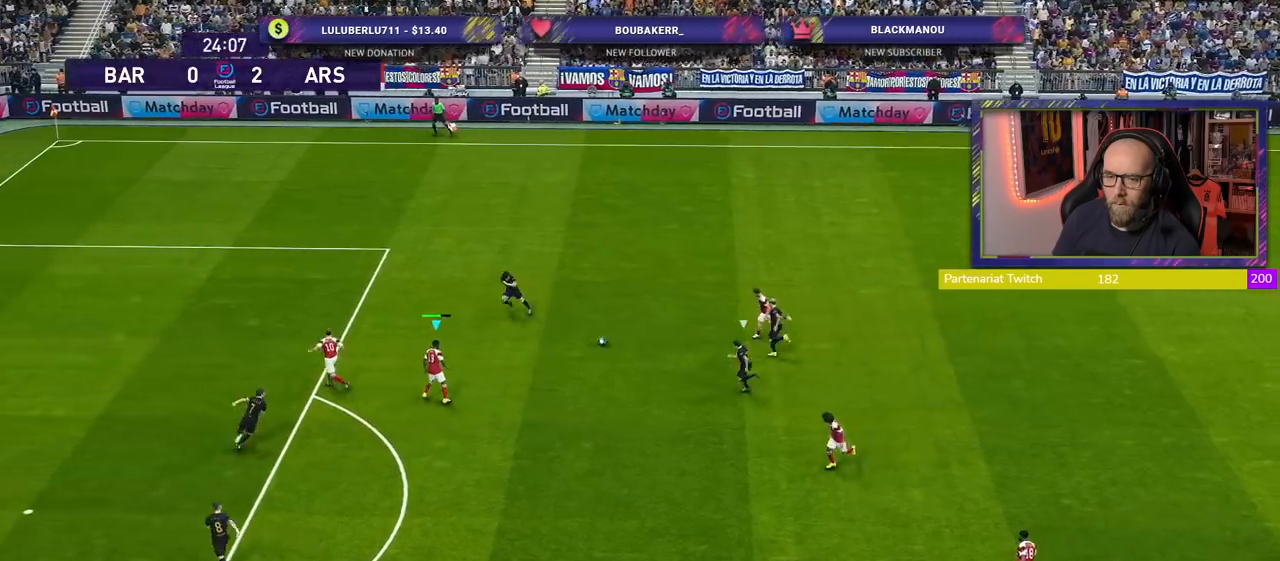
{"buttons": ["R2"], "left_stick": "left", "right_stick": "center", "events": [[80, "left_stick", "center"], [140, "left_stick", "right"], [300, "left_stick", "up-left"], [320, "R2", "down"], [400, "left_stick", "left"]]}
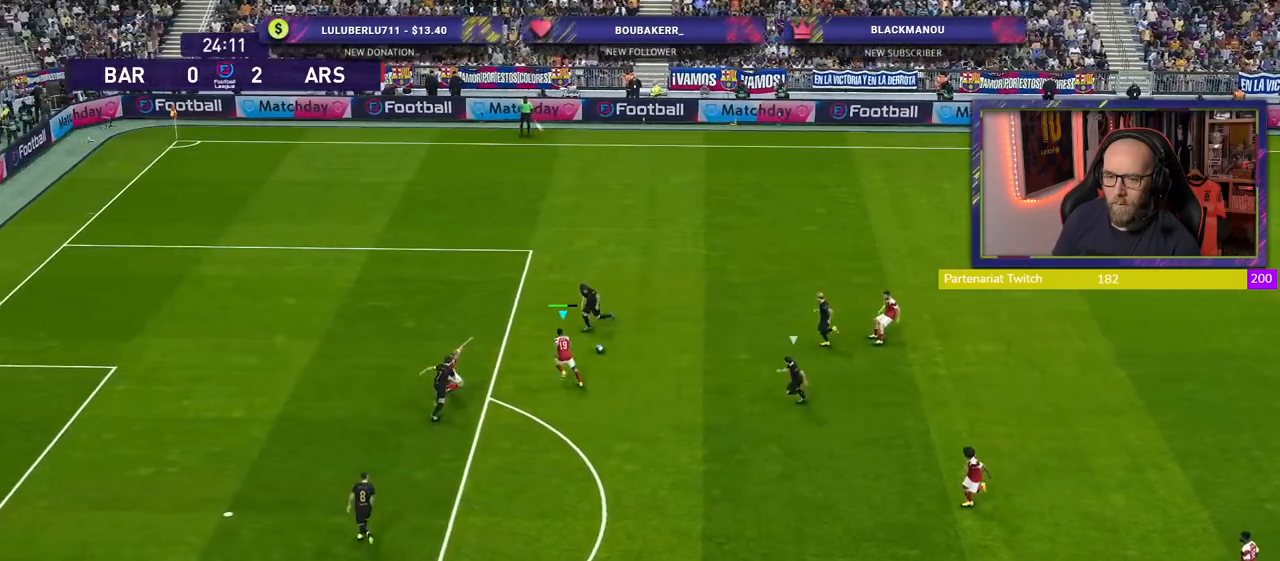
{"buttons": ["R2"], "left_stick": "left", "right_stick": "center", "events": []}
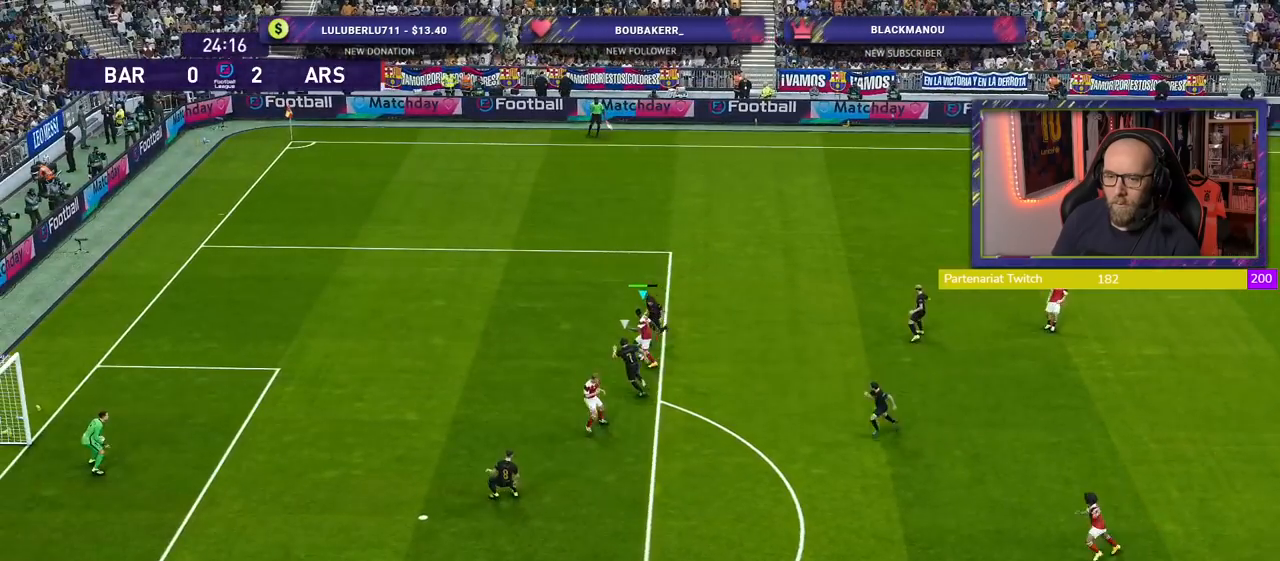
{"buttons": ["R2"], "left_stick": "down-left", "right_stick": "center", "events": [[400, "left_stick", "down-left"]]}
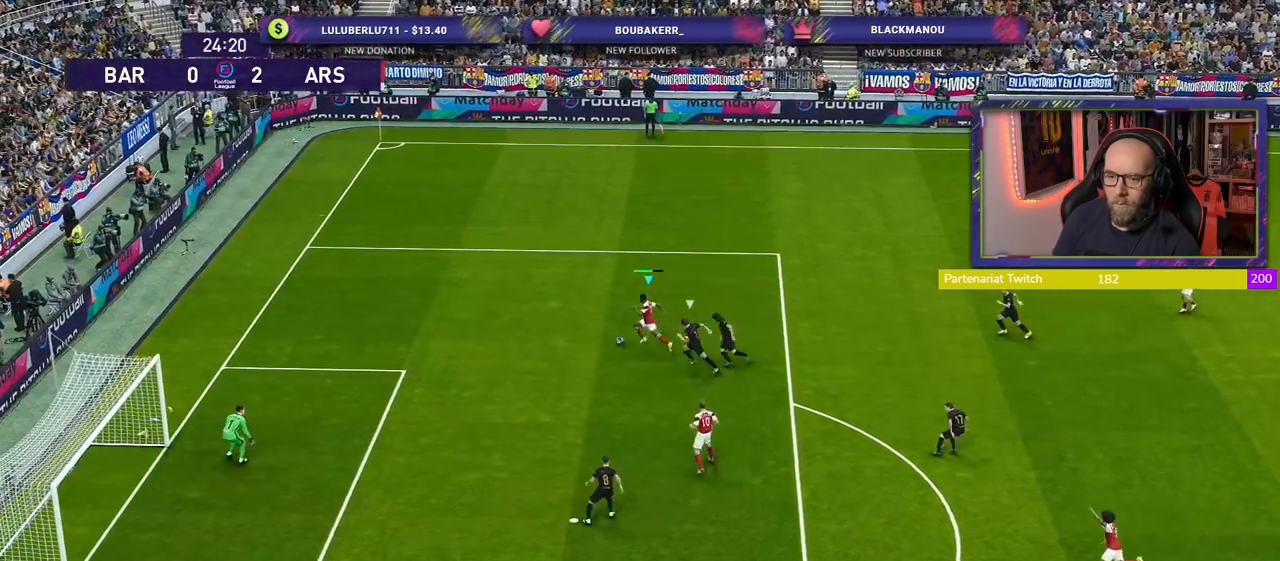
{"buttons": ["R2"], "left_stick": "down-left", "right_stick": "center", "events": []}
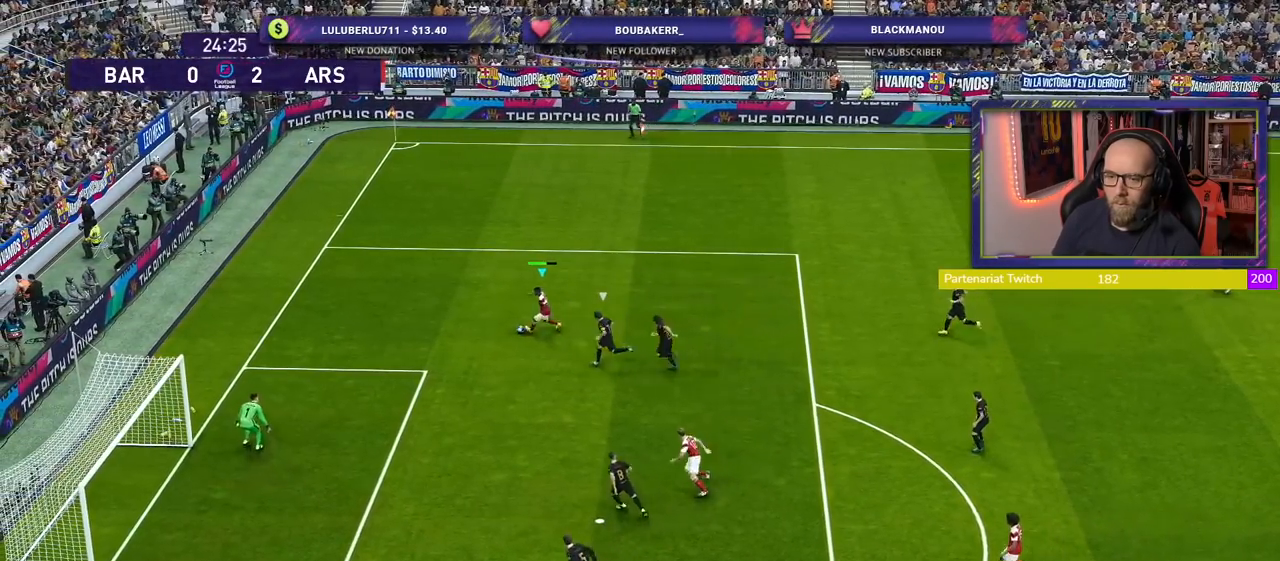
{"buttons": ["CIRCLE"], "left_stick": "down", "right_stick": "center", "events": [[280, "left_stick", "down"], [300, "R2", "up"], [440, "CIRCLE", "down"]]}
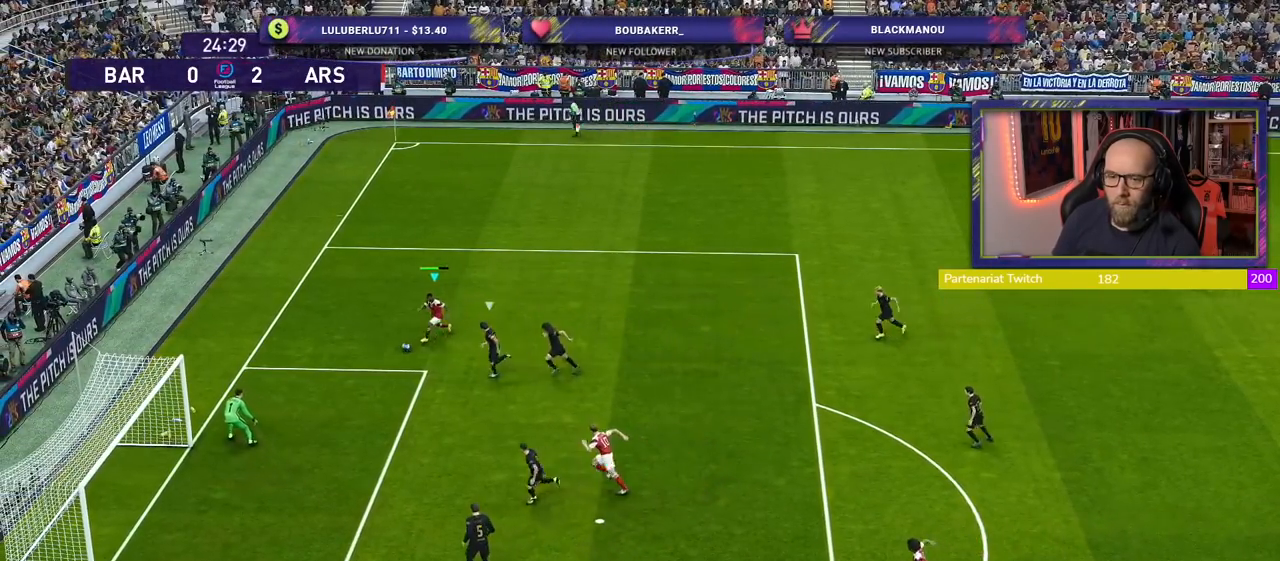
{"buttons": [], "left_stick": "center", "right_stick": "center", "events": [[40, "CIRCLE", "up"], [40, "TOUCHPAD", "down"], [100, "CIRCLE", "down"], [200, "CIRCLE", "up"], [300, "TOUCHPAD", "up"], [420, "left_stick", "center"]]}
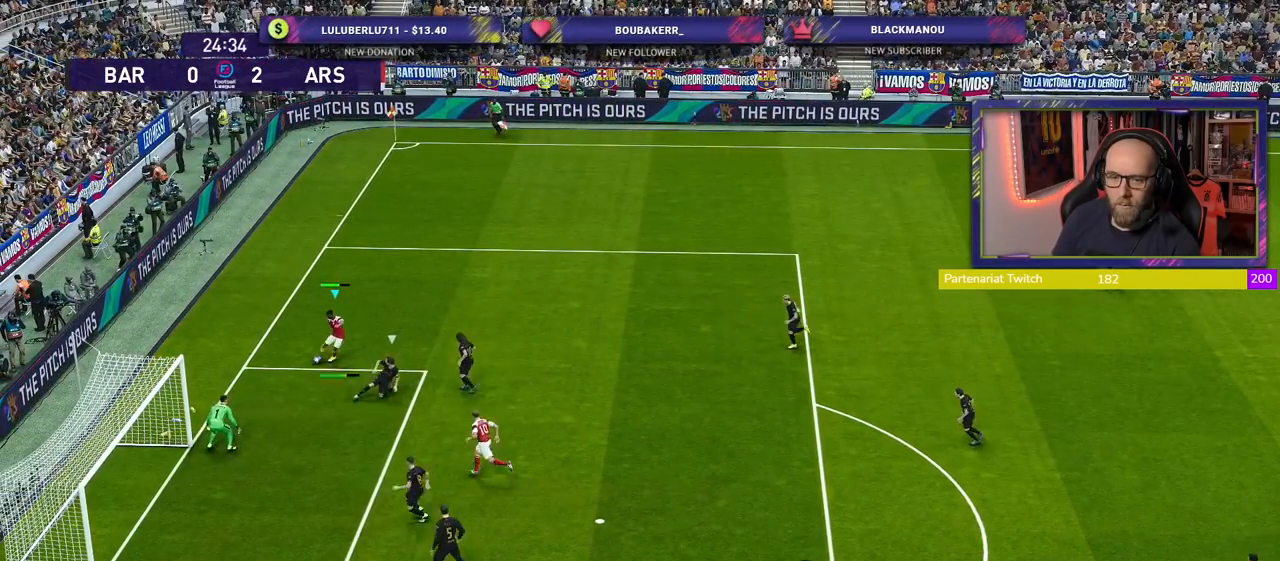
{"buttons": [], "left_stick": "left", "right_stick": "center", "events": [[100, "left_stick", "left"], [180, "SQUARE", "down"], [300, "SQUARE", "up"]]}
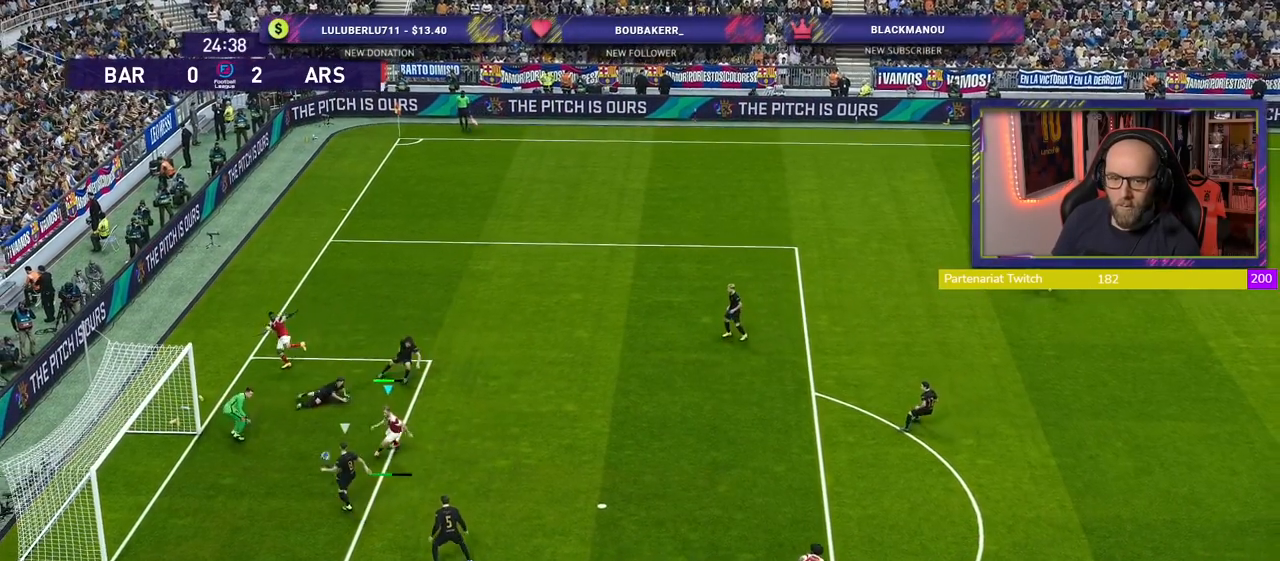
{"buttons": [], "left_stick": "left", "right_stick": "center", "events": []}
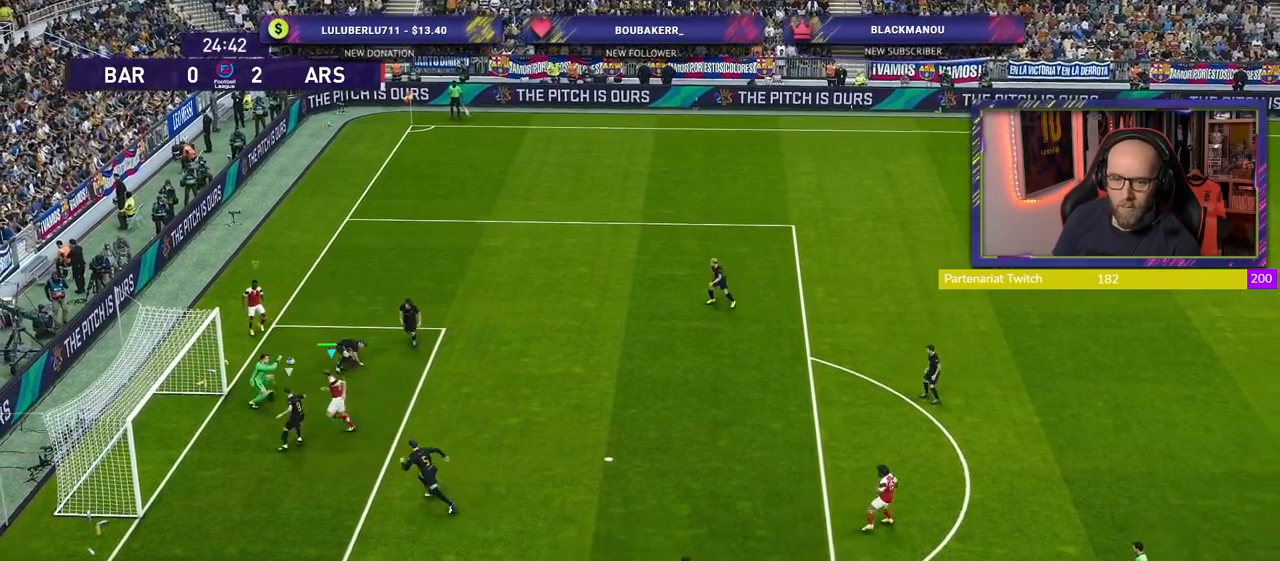
{"buttons": ["R2"], "left_stick": "right", "right_stick": "center", "events": [[300, "left_stick", "center"], [360, "left_stick", "right"], [380, "R2", "down"]]}
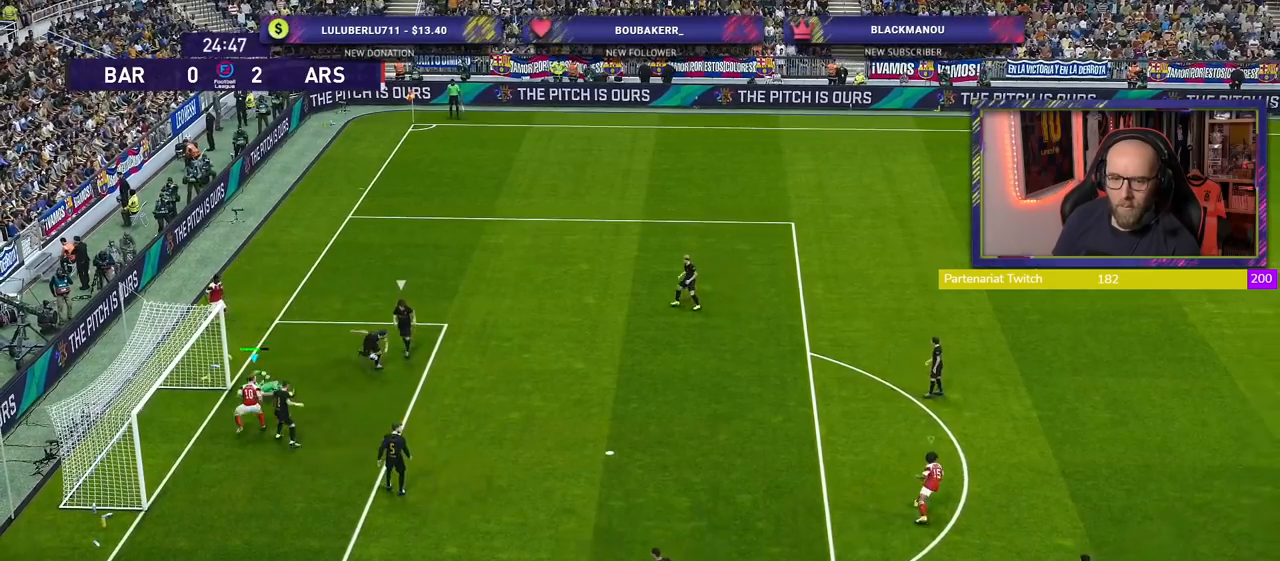
{"buttons": ["R2"], "left_stick": "up", "right_stick": "center", "events": [[60, "L1", "down"], [220, "left_stick", "up-right"], [240, "L1", "up"], [460, "left_stick", "up"]]}
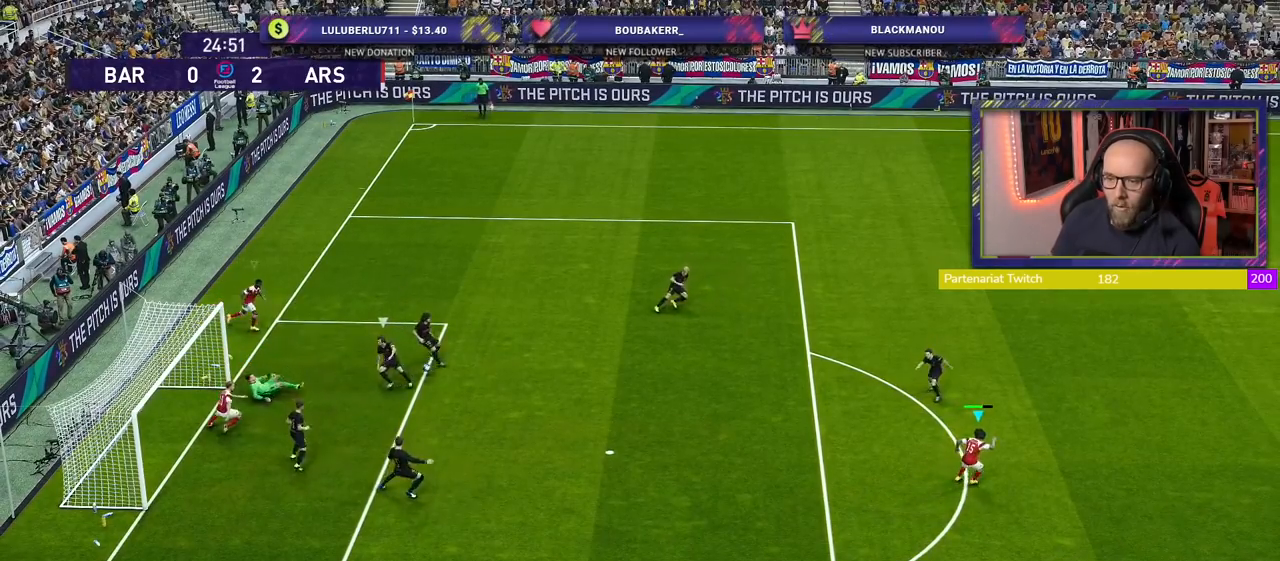
{"buttons": ["R2"], "left_stick": "up", "right_stick": "center", "events": []}
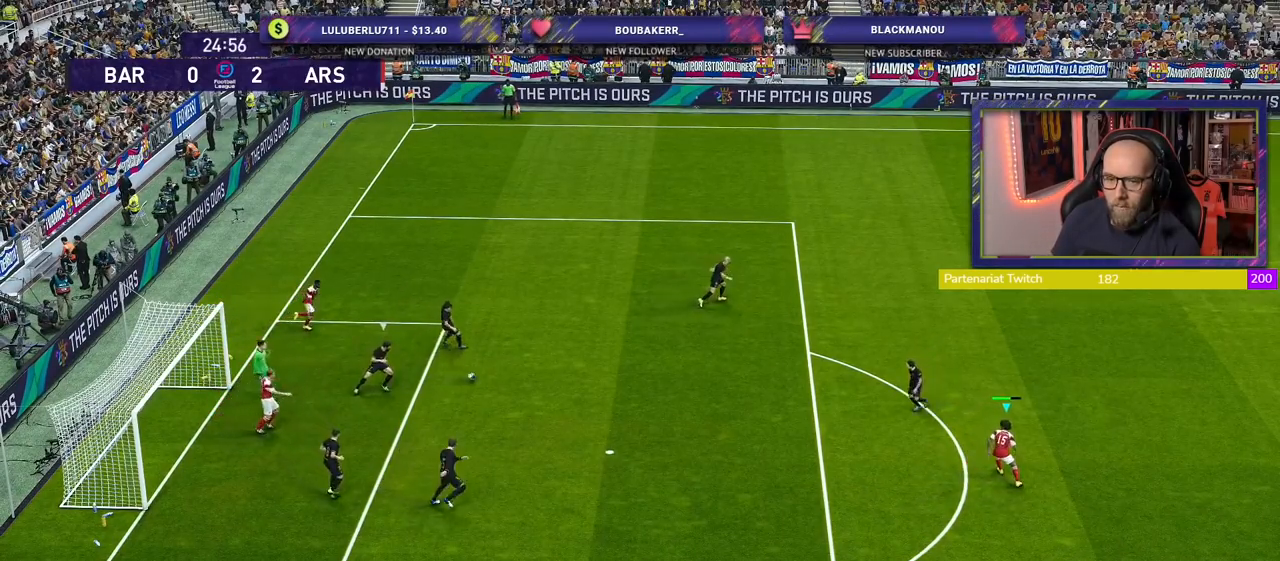
{"buttons": ["R2"], "left_stick": "up", "right_stick": "center", "events": []}
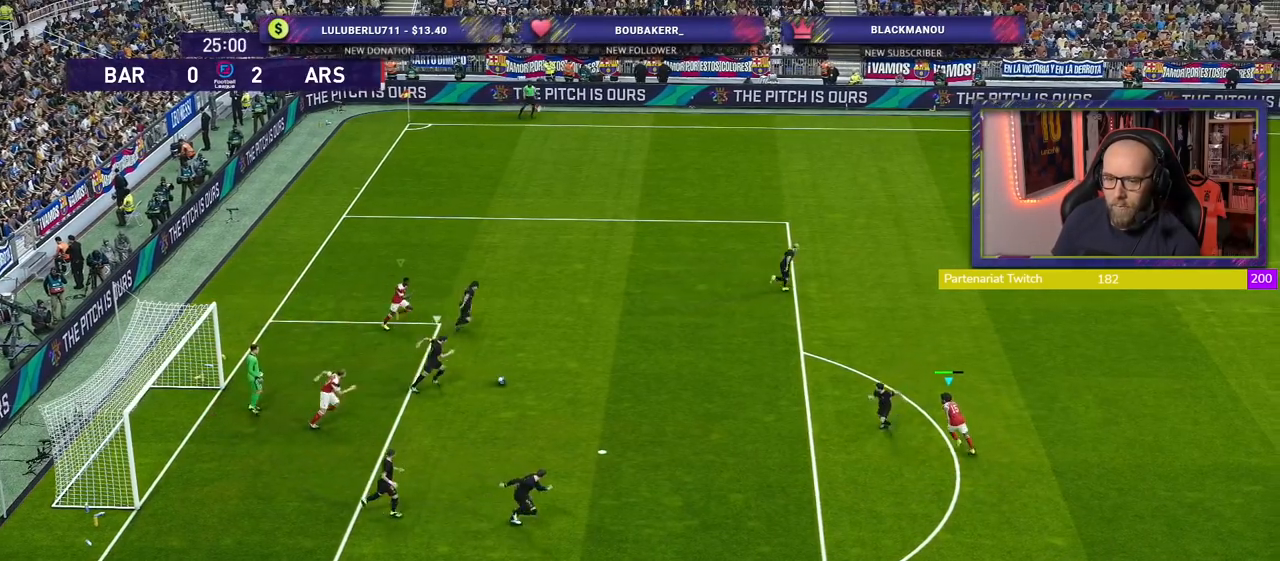
{"buttons": ["CROSS"], "left_stick": "center", "right_stick": "center", "events": [[80, "CROSS", "down"], [140, "R2", "up"], [260, "left_stick", "center"]]}